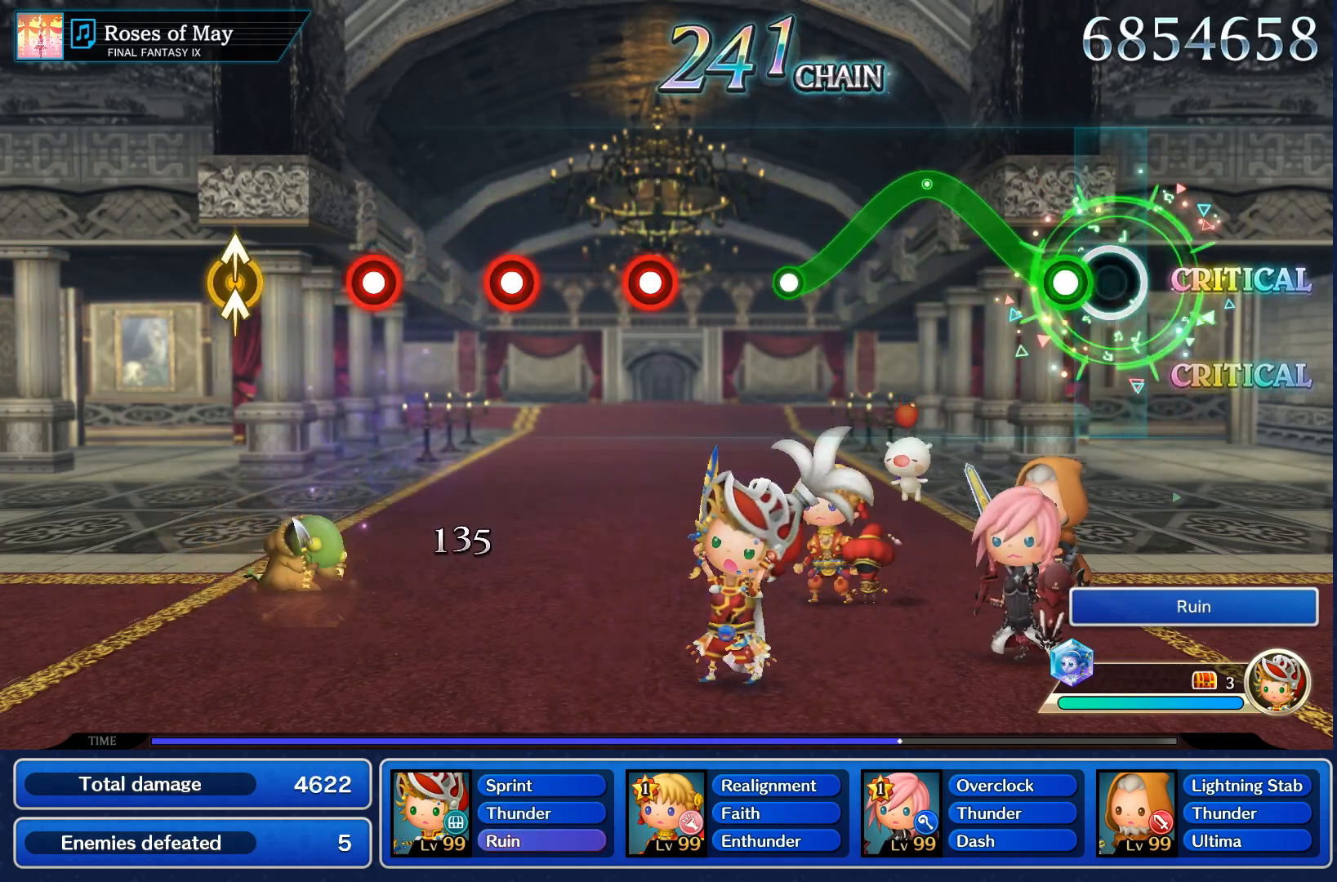
Gameplay with a controller (PlayStation layout); each line is a JSON object with the inputs held at the frame after it (dt_ms = milliseconds from this image to that frame). "events" lists button and stick changes between this image and that frame as [ms after this image, input, new state], when the widget could be followed in between. Not read: L3 R3.
{"dt_ms": 1000, "buttons": [], "left_stick": "center", "right_stick": "center"}
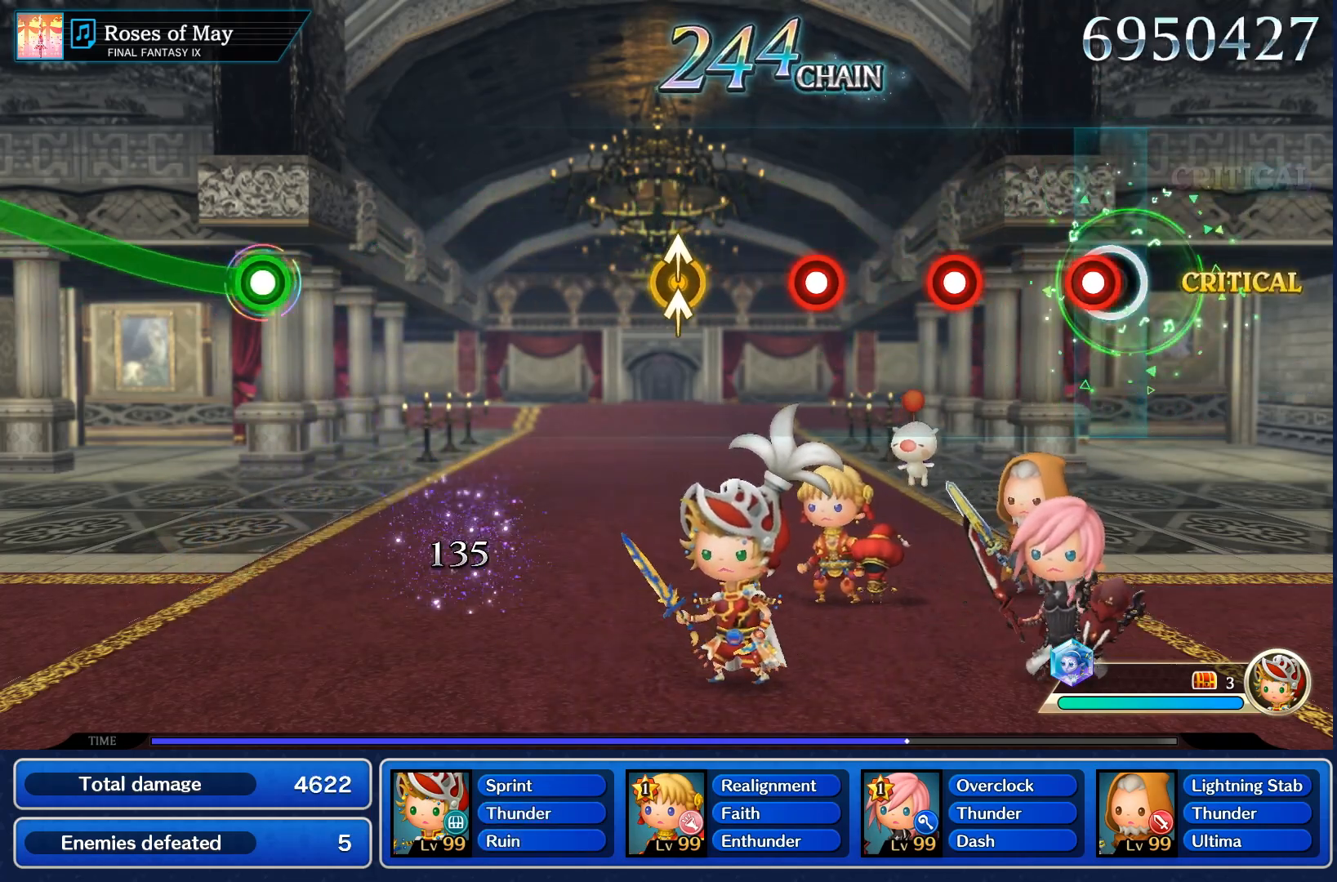
{"dt_ms": 500, "buttons": ["R1"], "left_stick": "center", "right_stick": "center", "events": [[67, "R1", "down"], [183, "R1", "up"], [383, "R1", "down"]]}
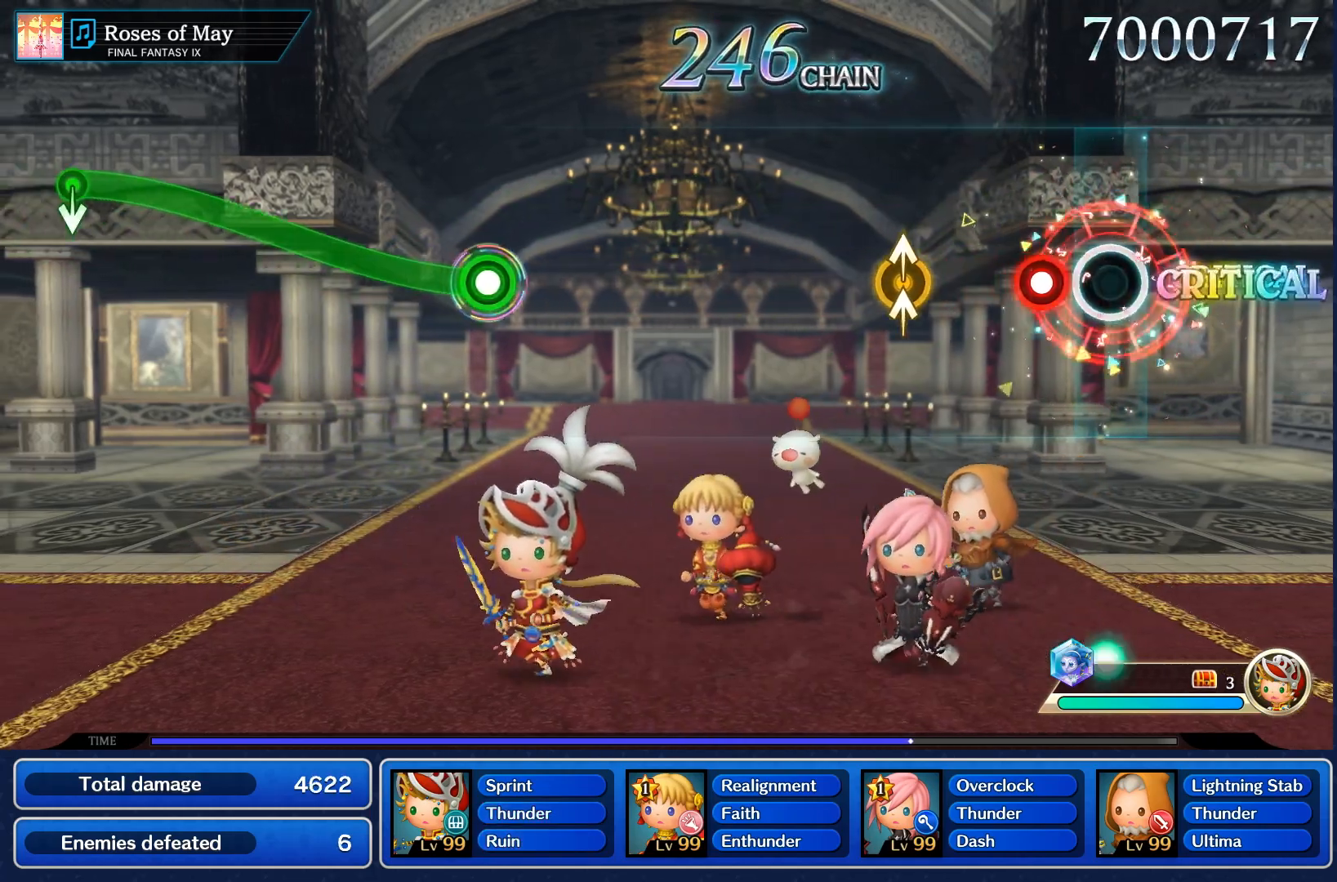
{"dt_ms": 500, "buttons": [], "left_stick": "up", "right_stick": "up", "events": [[17, "R1", "up"], [183, "R1", "down"], [300, "R1", "up"], [483, "left_stick", "up"], [500, "right_stick", "up"]]}
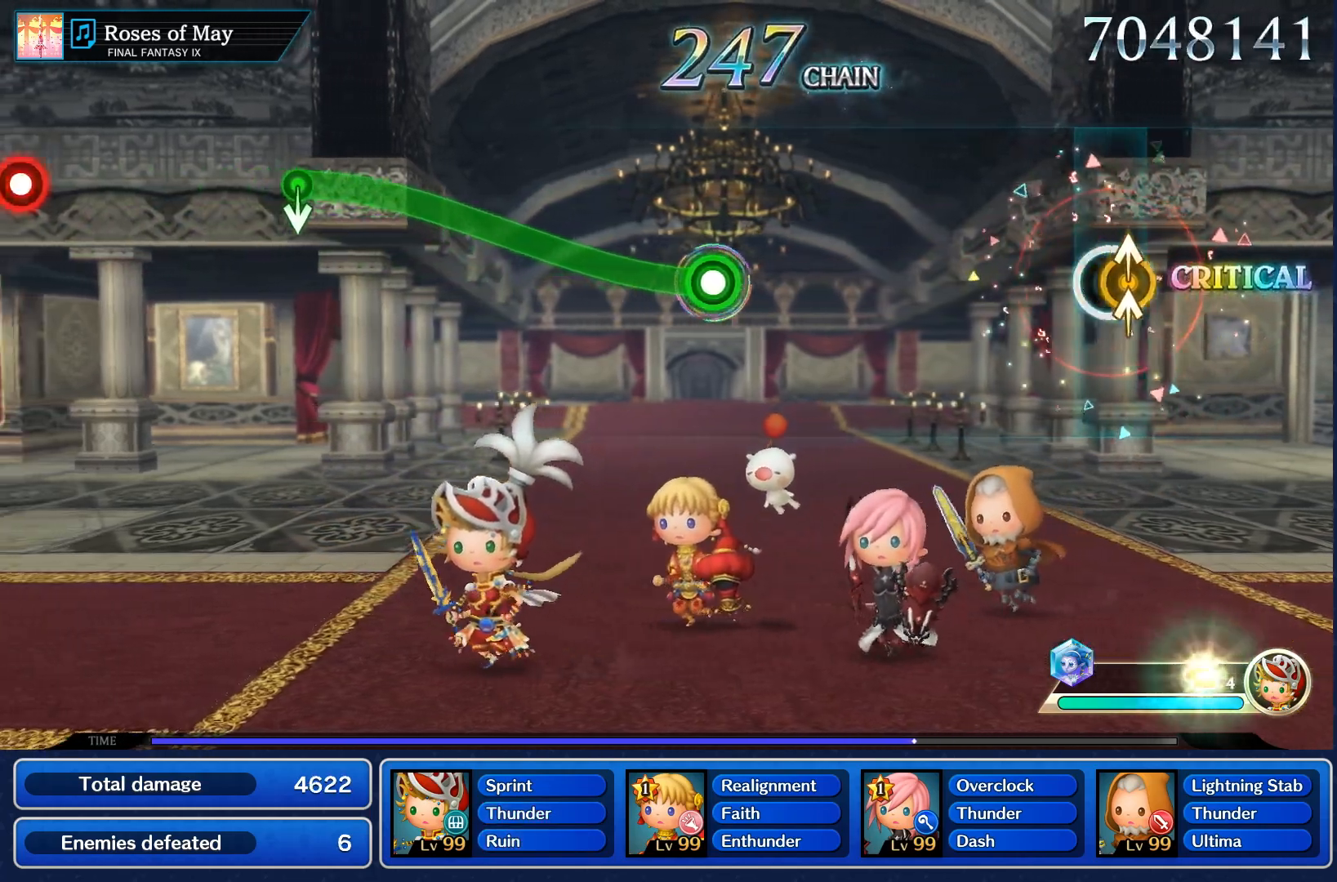
{"dt_ms": 500, "buttons": [], "left_stick": "center", "right_stick": "center", "events": [[117, "left_stick", "center"], [117, "right_stick", "center"]]}
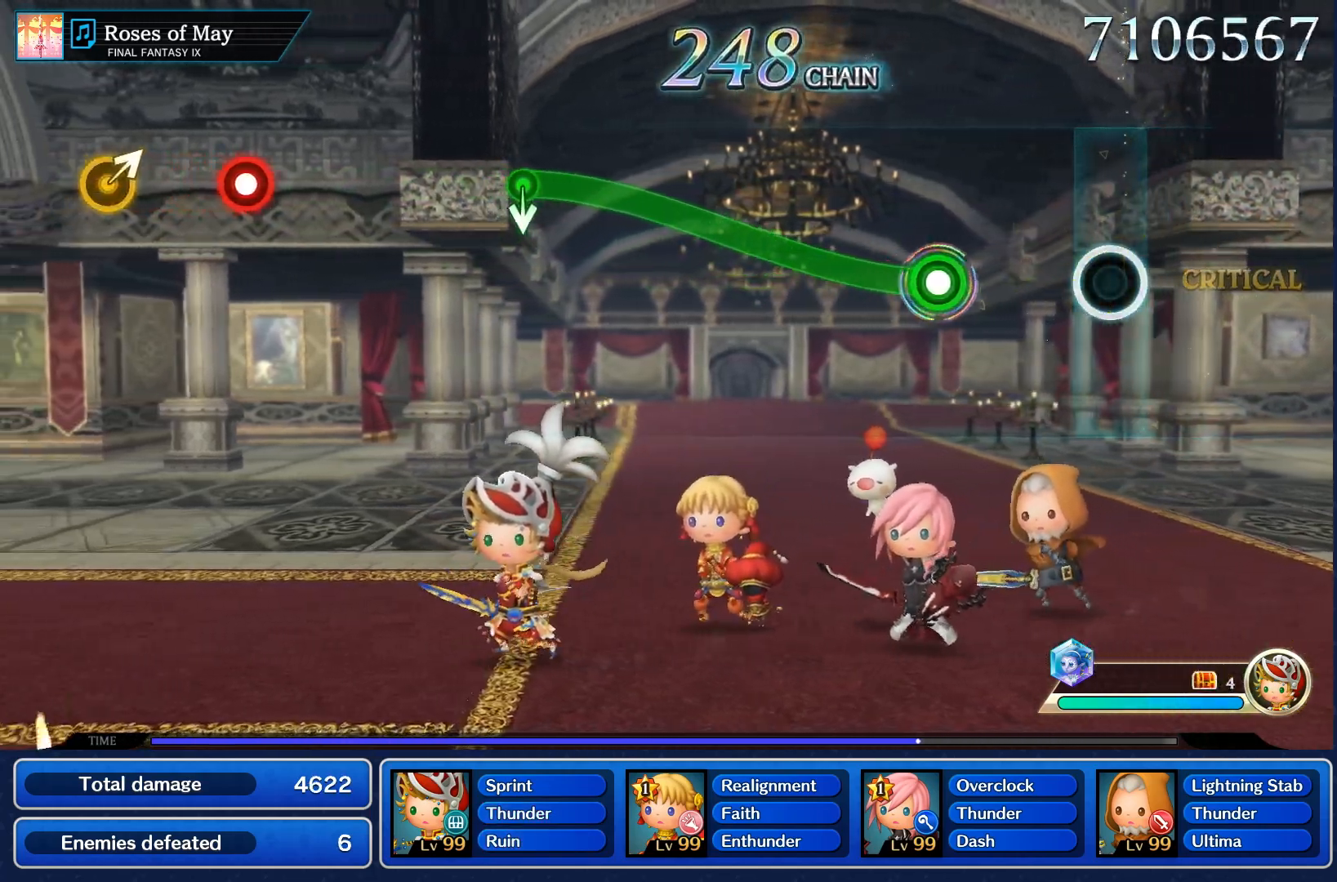
{"dt_ms": 500, "buttons": ["R1"], "left_stick": "up", "right_stick": "center", "events": [[400, "left_stick", "up"], [417, "R1", "down"]]}
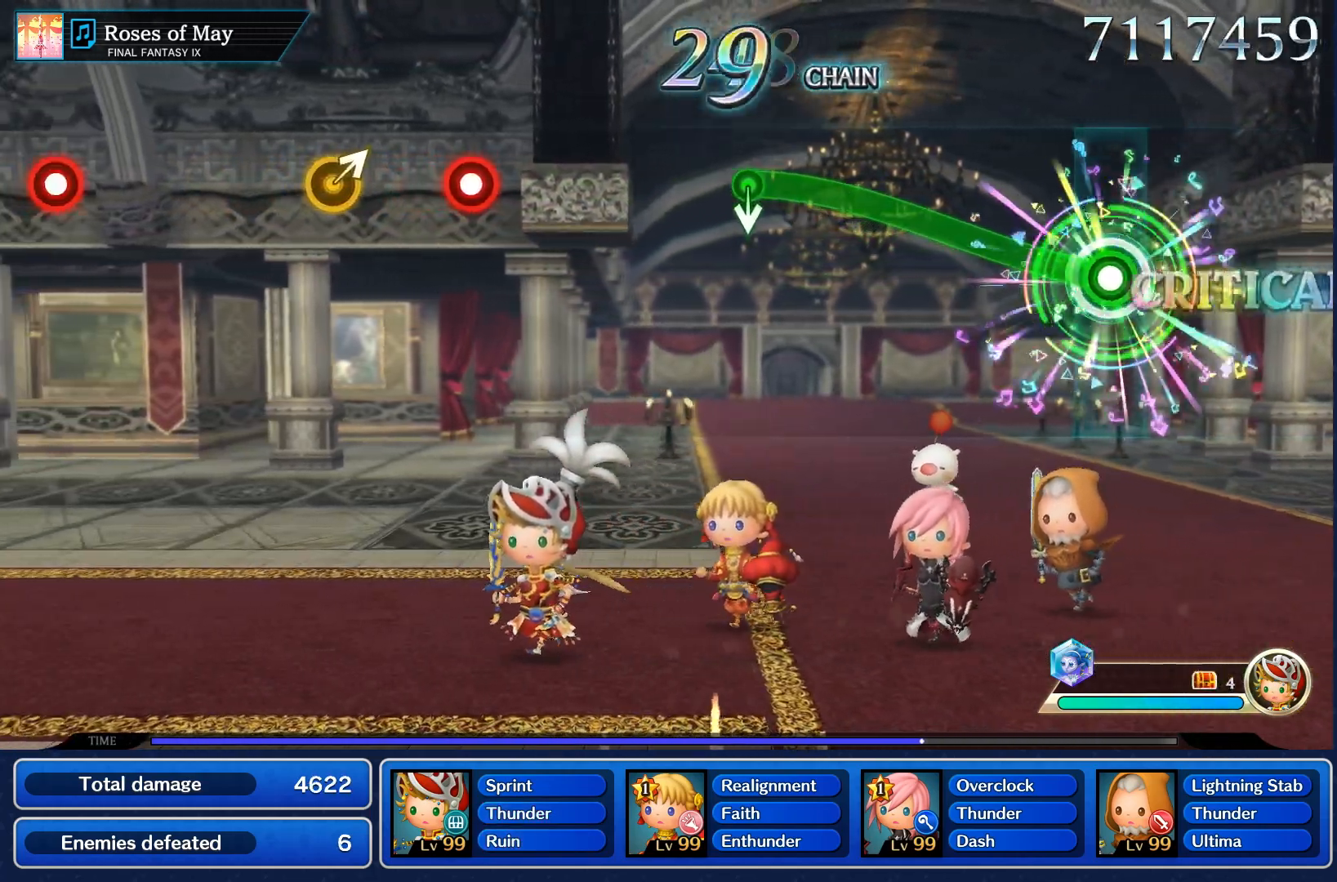
{"dt_ms": 500, "buttons": ["R1"], "left_stick": "up", "right_stick": "center", "events": []}
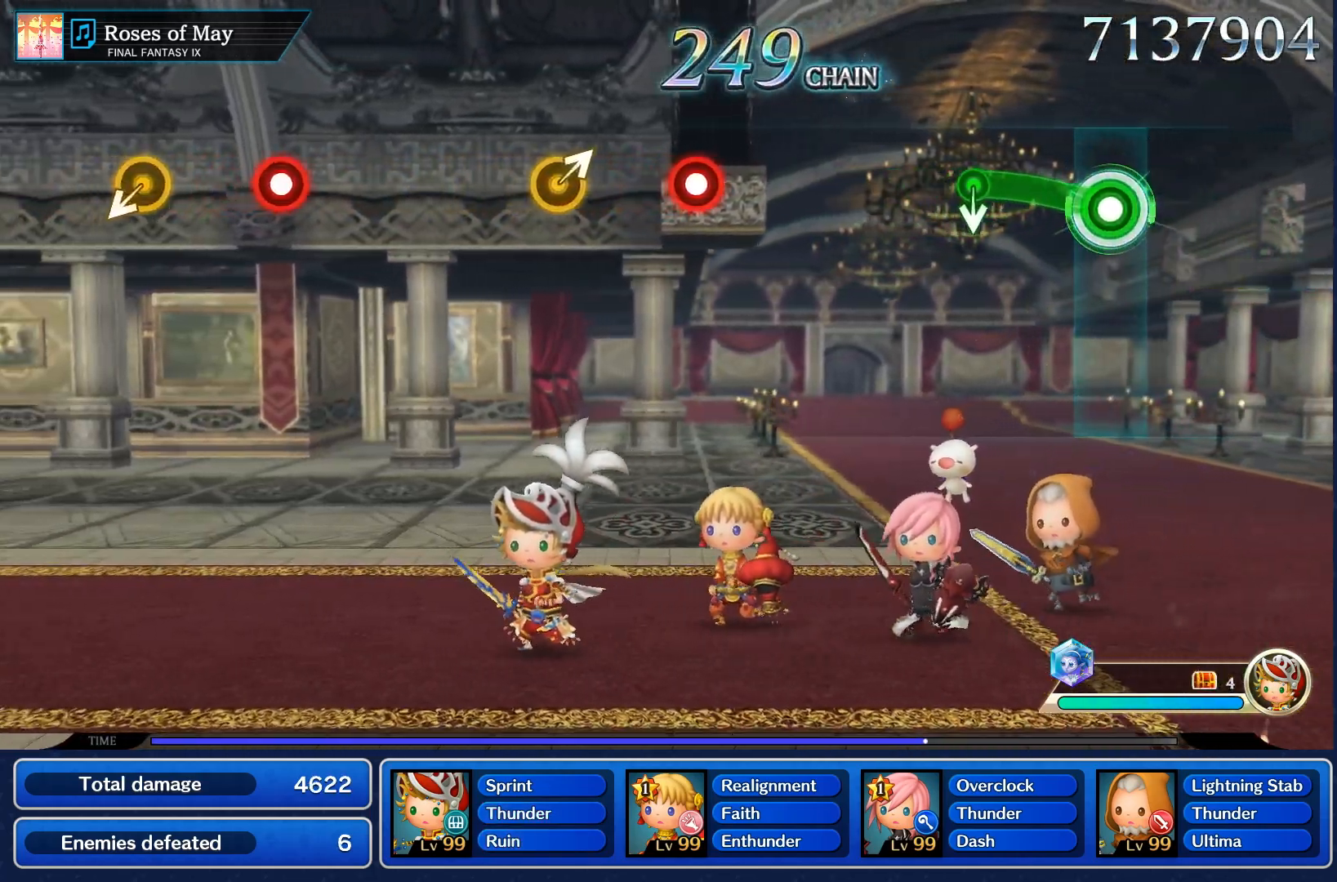
{"dt_ms": 500, "buttons": [], "left_stick": "center", "right_stick": "center", "events": [[367, "R1", "up"], [433, "left_stick", "center"]]}
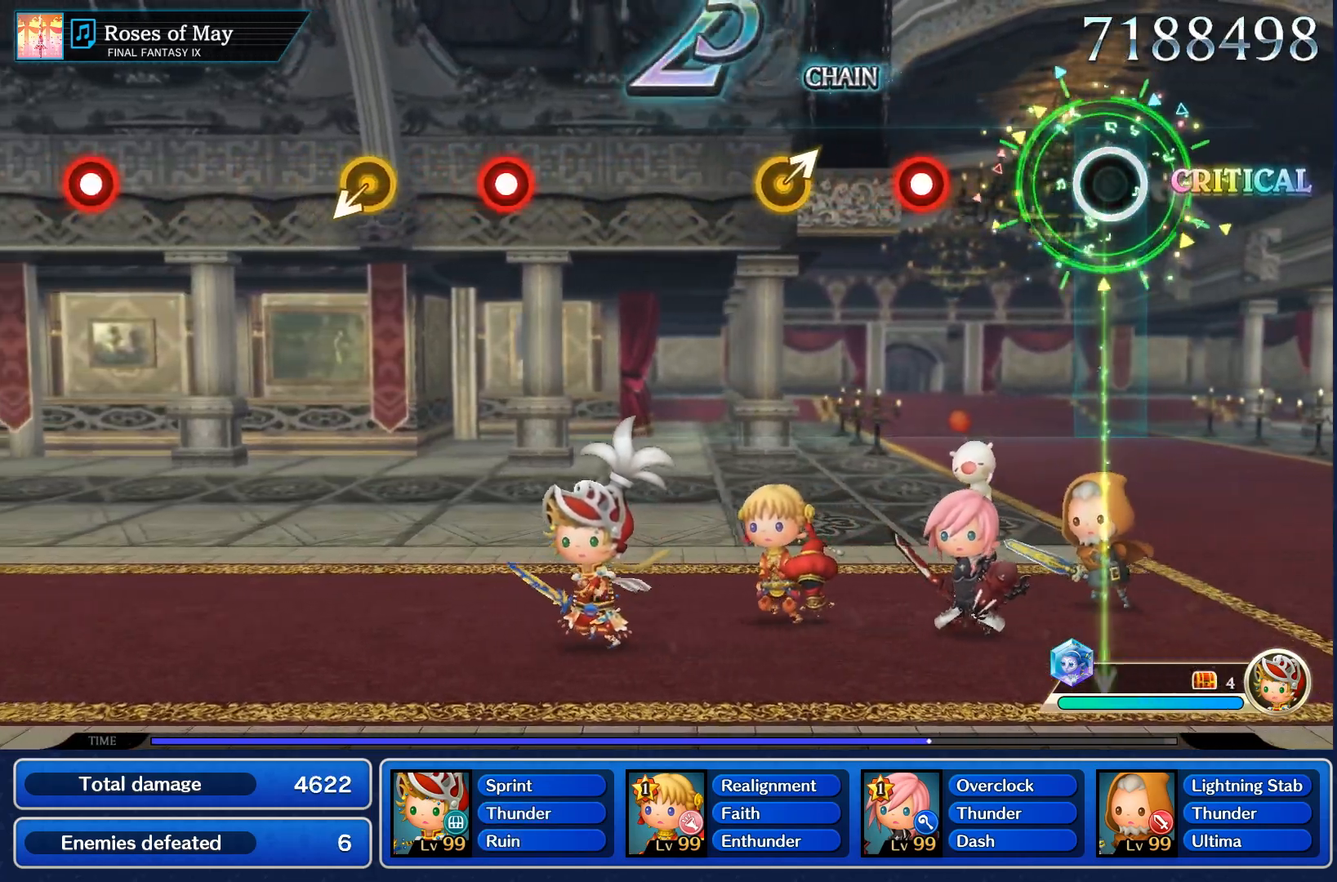
{"dt_ms": 500, "buttons": ["R1"], "left_stick": "center", "right_stick": "center", "events": [[467, "R1", "down"]]}
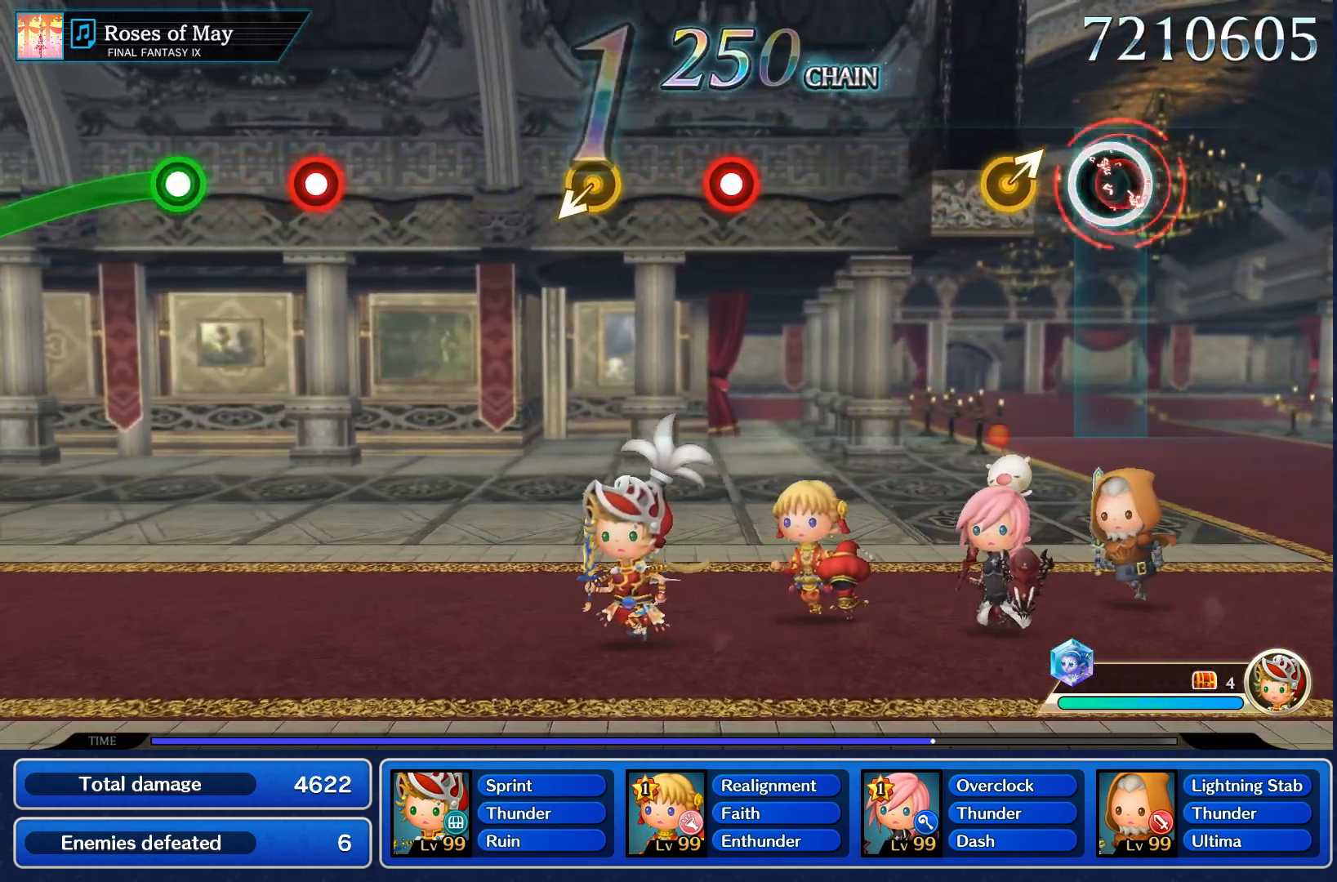
{"dt_ms": 500, "buttons": [], "left_stick": "center", "right_stick": "center", "events": [[83, "R1", "up"], [217, "left_stick", "right"], [350, "left_stick", "center"]]}
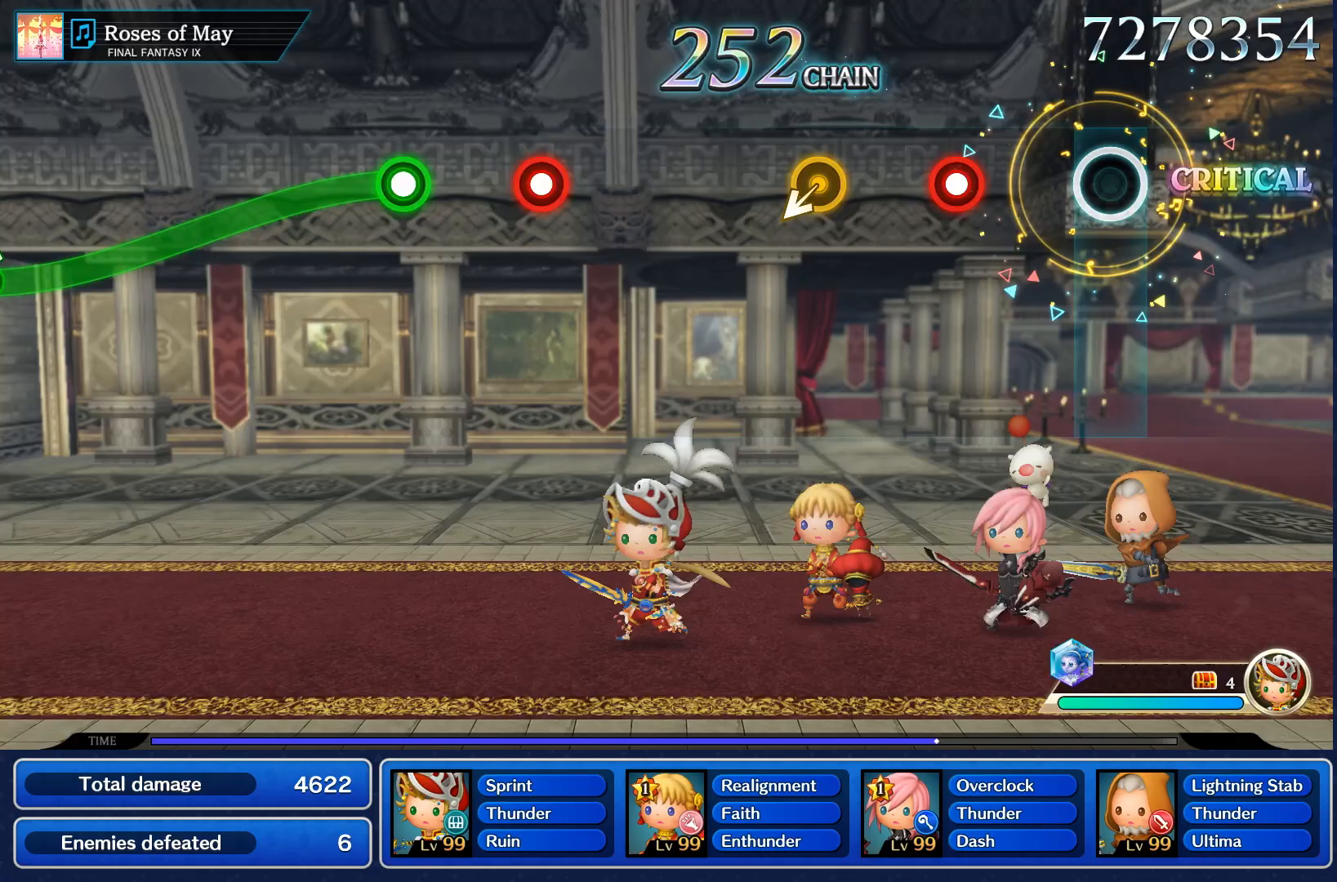
{"dt_ms": 500, "buttons": [], "left_stick": "center", "right_stick": "center", "events": [[367, "R1", "down"], [483, "R1", "up"]]}
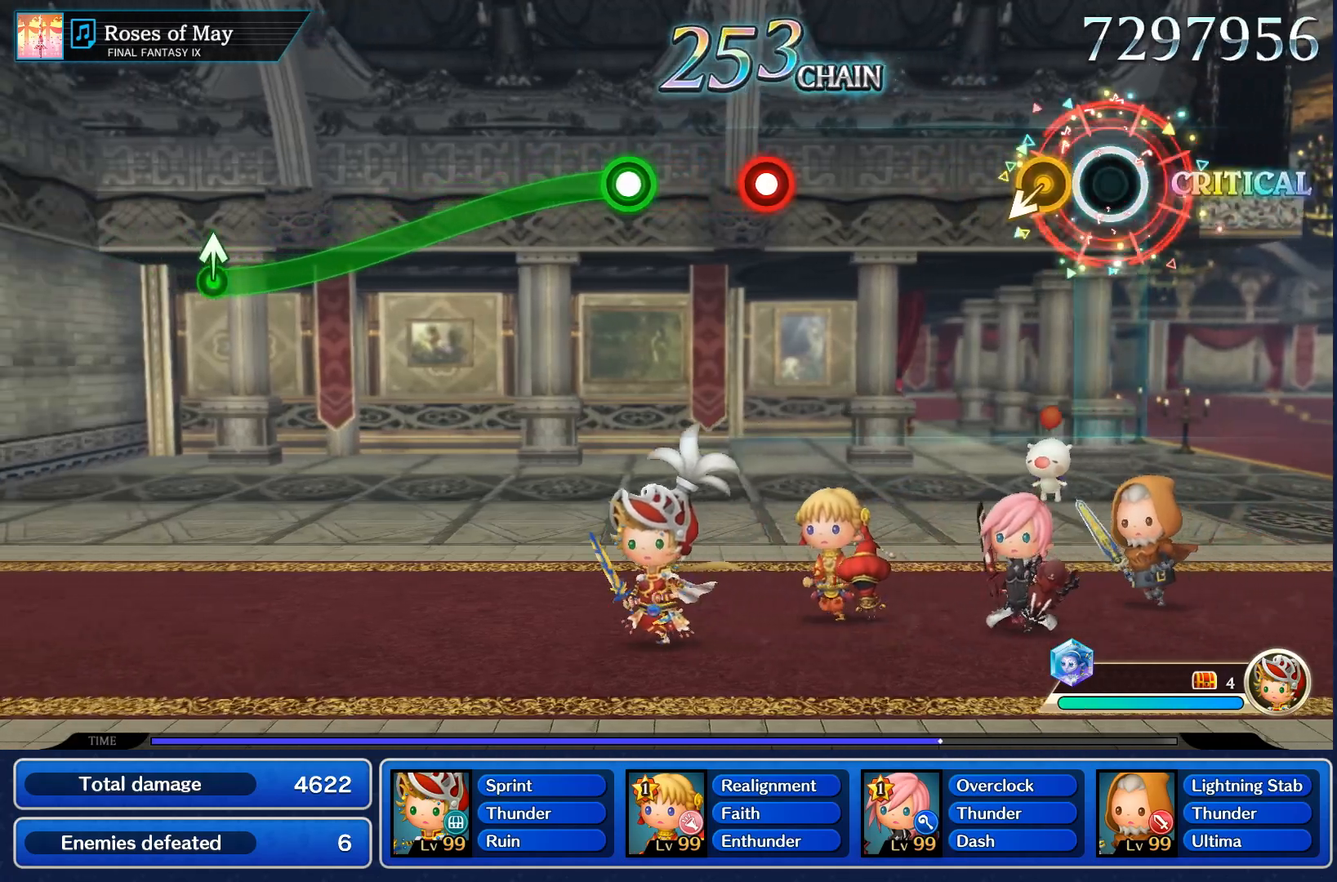
{"dt_ms": 500, "buttons": [], "left_stick": "center", "right_stick": "center", "events": []}
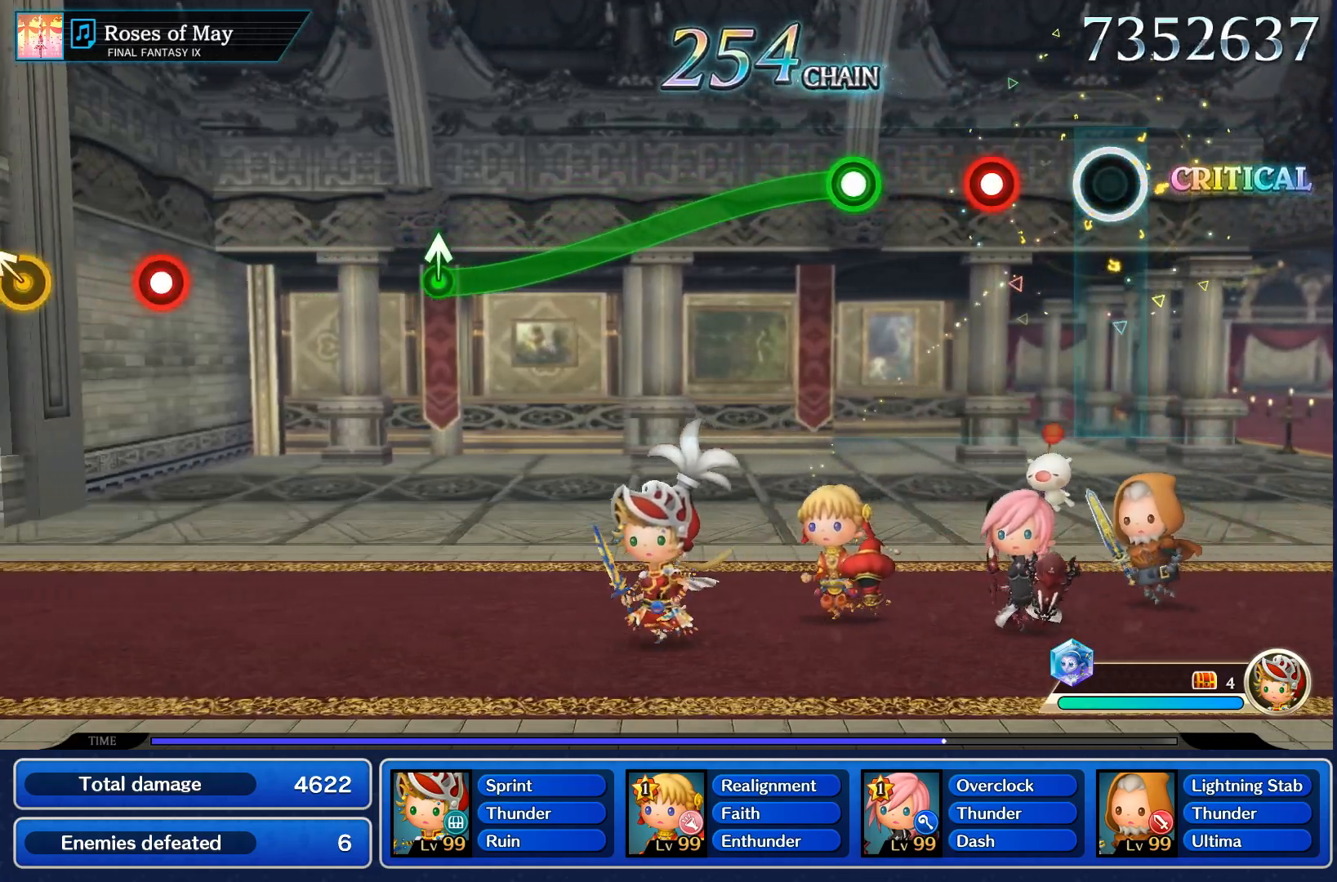
{"dt_ms": 500, "buttons": [], "left_stick": "center", "right_stick": "center", "events": [[300, "R1", "down"], [400, "R1", "up"]]}